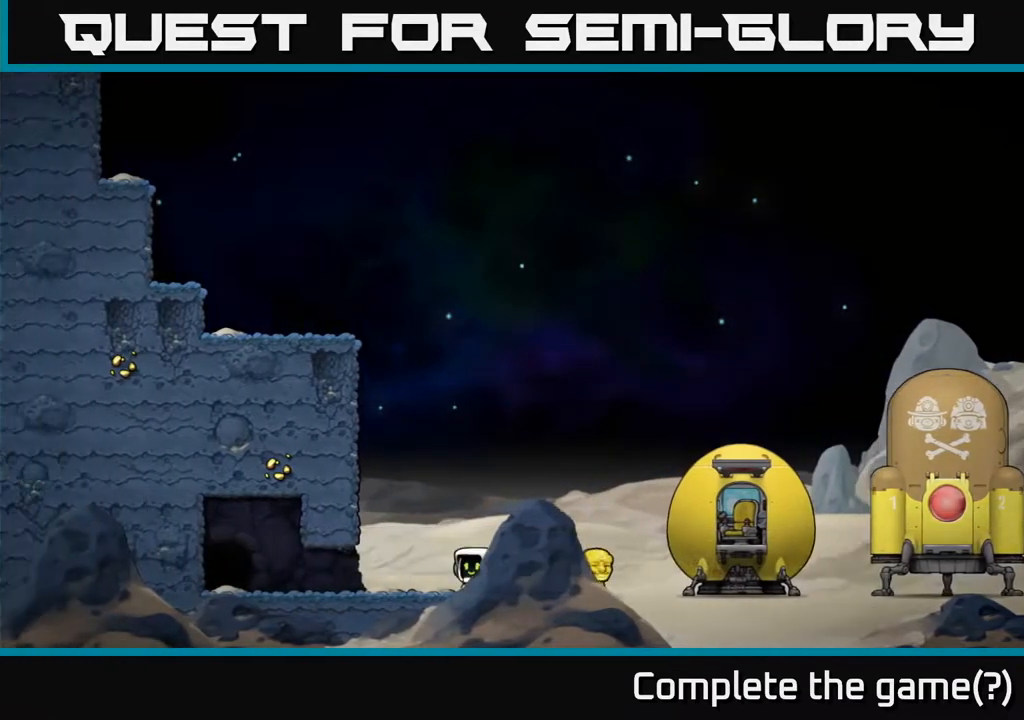
Gameplay with a controller (Xbox layout); each line is a JSON object with the inputs held at the frame after it. "events" lists button and stick changes between this image and that frame as [ms after this image, input, new state], when the widget could be followed in between. Not read: right_stick.
{"buttons": [], "left_stick": "right", "events": [[450, "left_stick", "center"], [500, "left_stick", "right"]]}
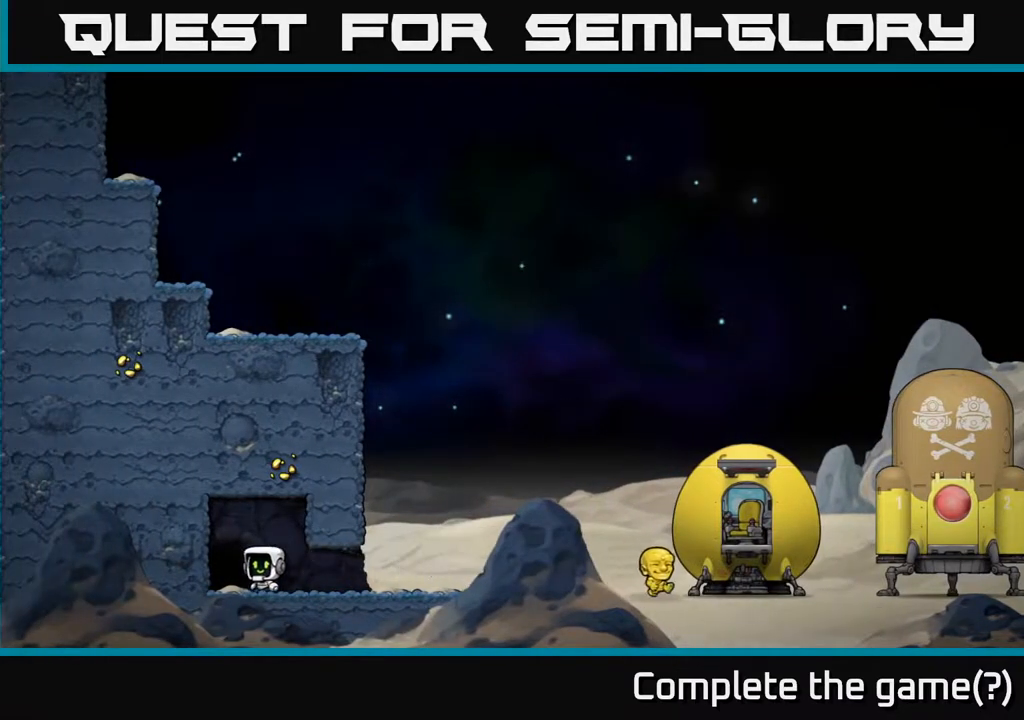
{"buttons": [], "left_stick": "right", "events": []}
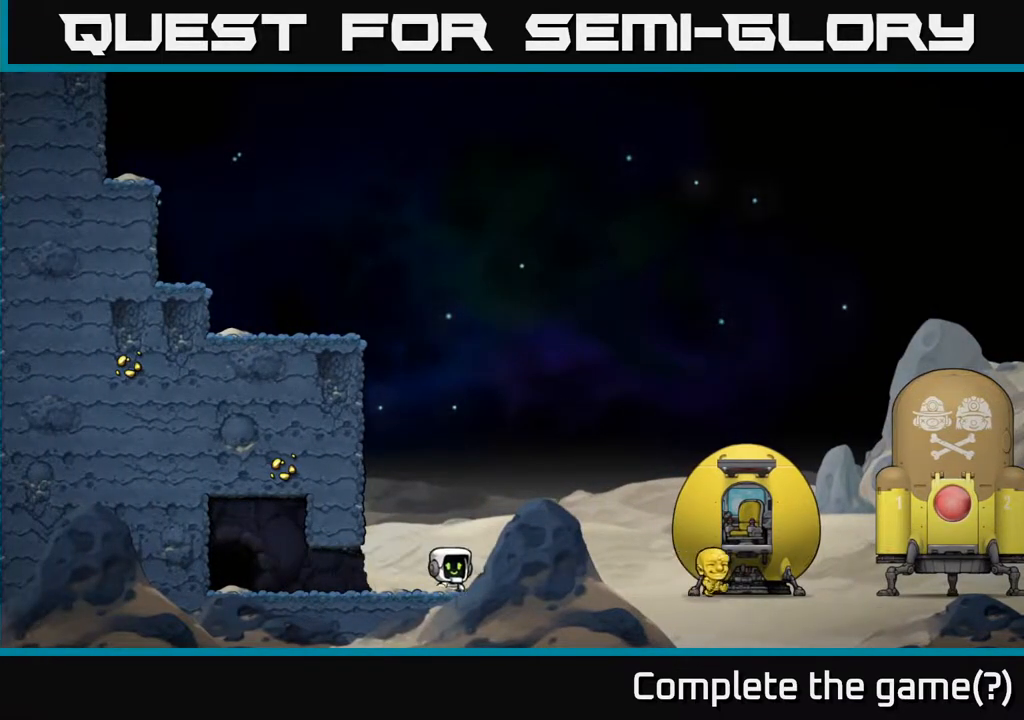
{"buttons": [], "left_stick": "right", "events": []}
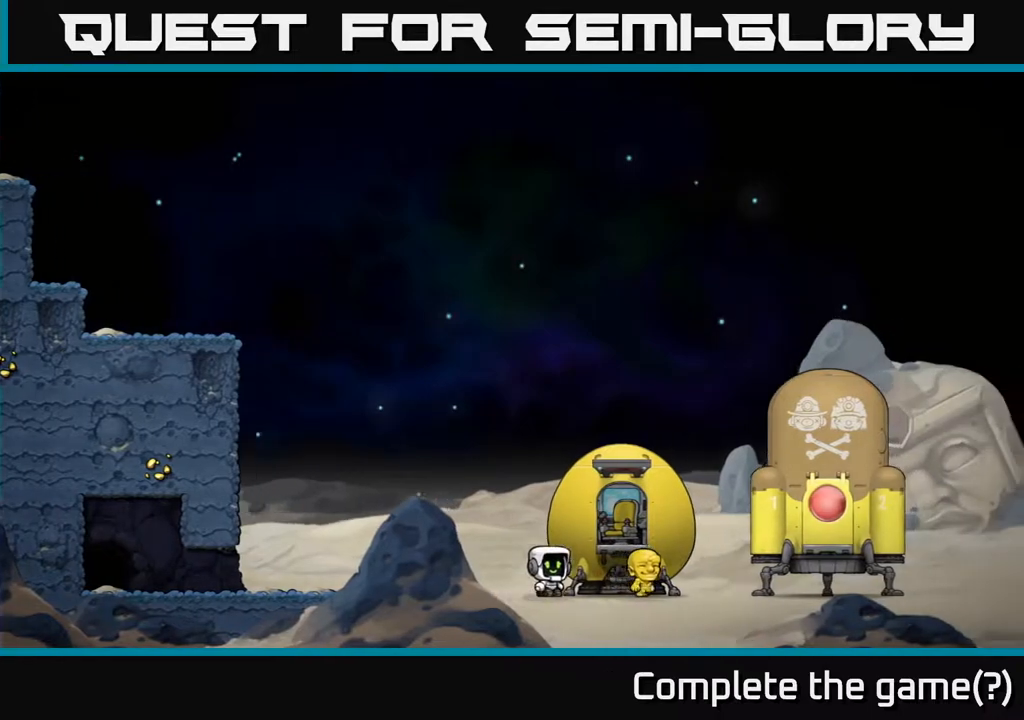
{"buttons": [], "left_stick": "center", "events": [[167, "left_stick", "center"]]}
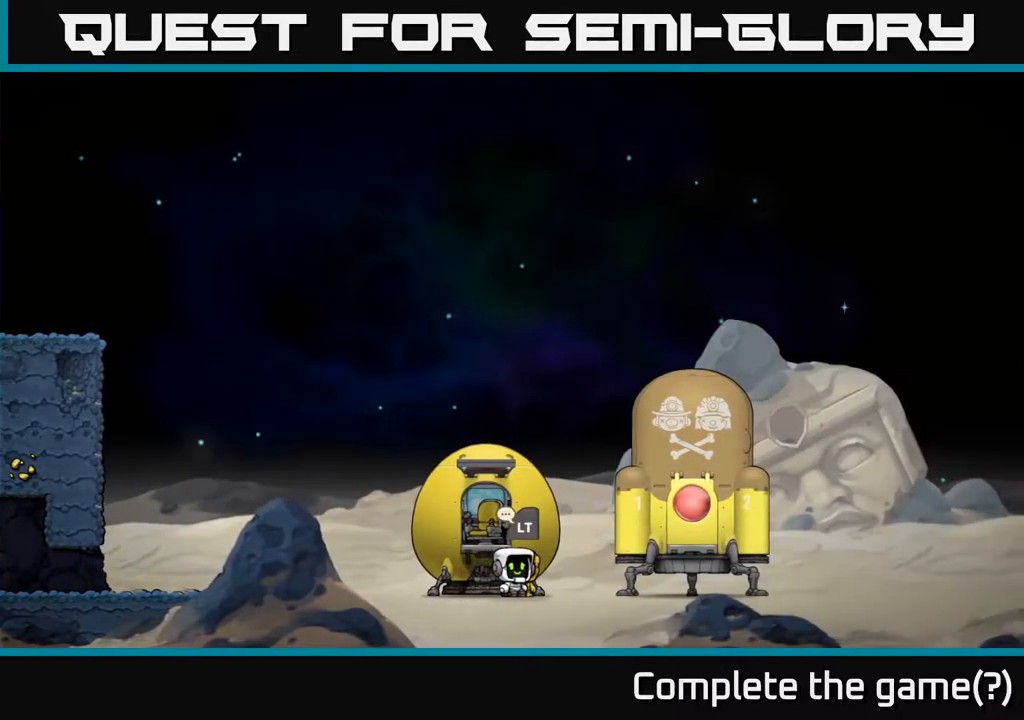
{"buttons": [], "left_stick": "right", "events": [[33, "left_stick", "right"], [333, "left_stick", "center"], [450, "left_stick", "right"]]}
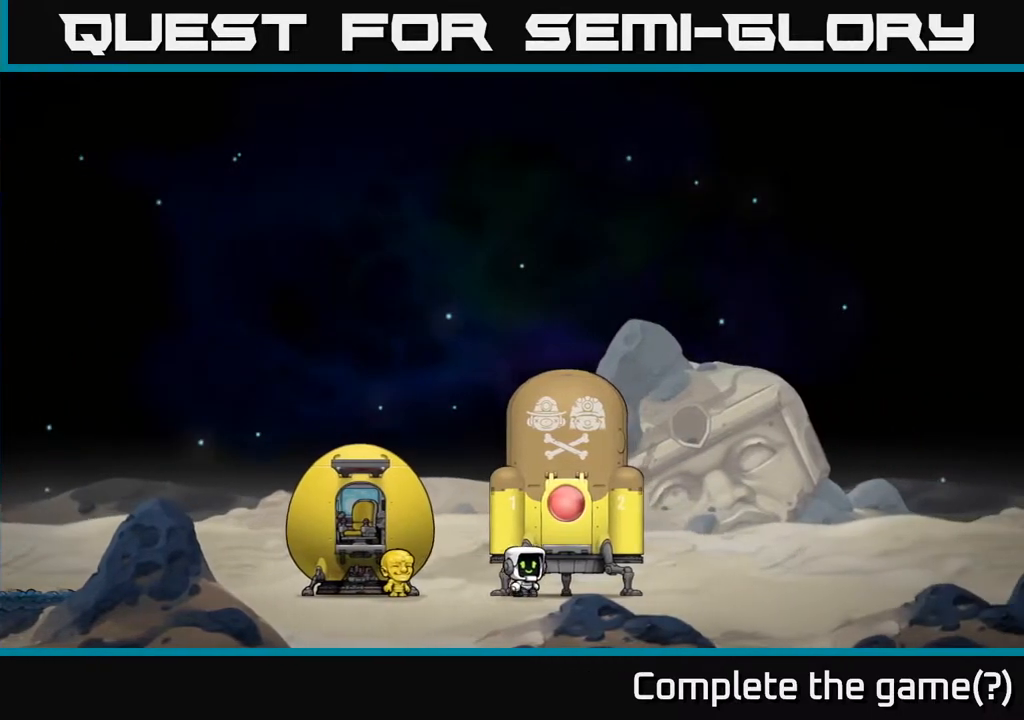
{"buttons": [], "left_stick": "right", "events": [[100, "left_stick", "center"], [300, "L2", "down"], [433, "L2", "up"], [433, "left_stick", "right"]]}
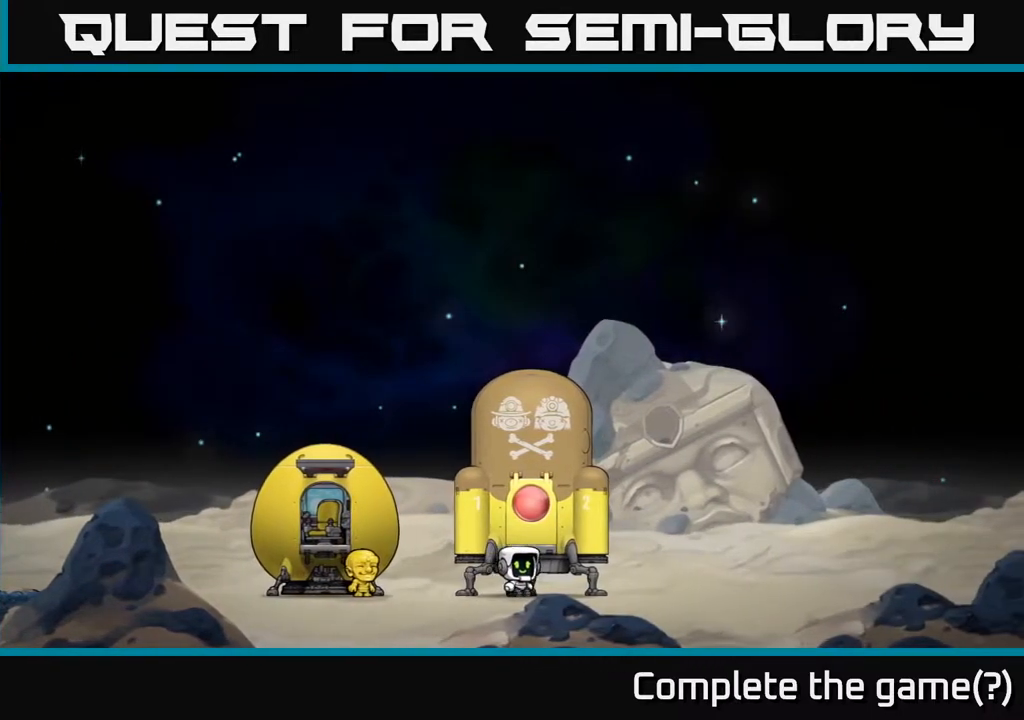
{"buttons": [], "left_stick": "left", "events": [[83, "left_stick", "center"], [100, "L2", "down"], [200, "L2", "up"], [250, "left_stick", "left"]]}
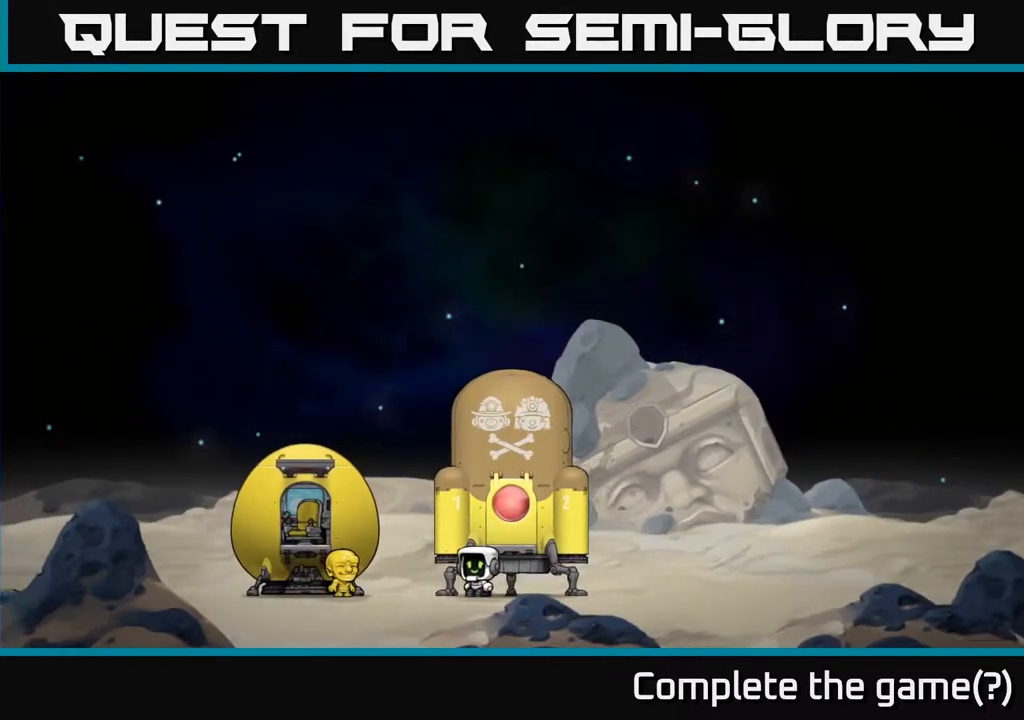
{"buttons": [], "left_stick": "center", "events": [[300, "left_stick", "center"]]}
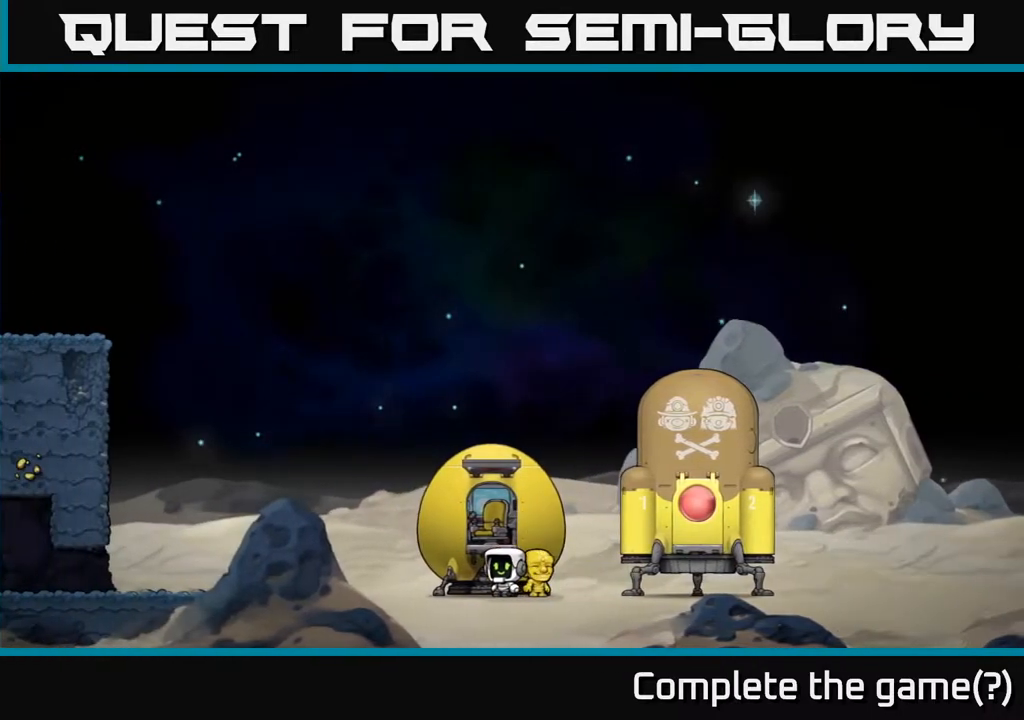
{"buttons": [], "left_stick": "right", "events": [[233, "left_stick", "left"], [350, "left_stick", "center"], [433, "left_stick", "right"]]}
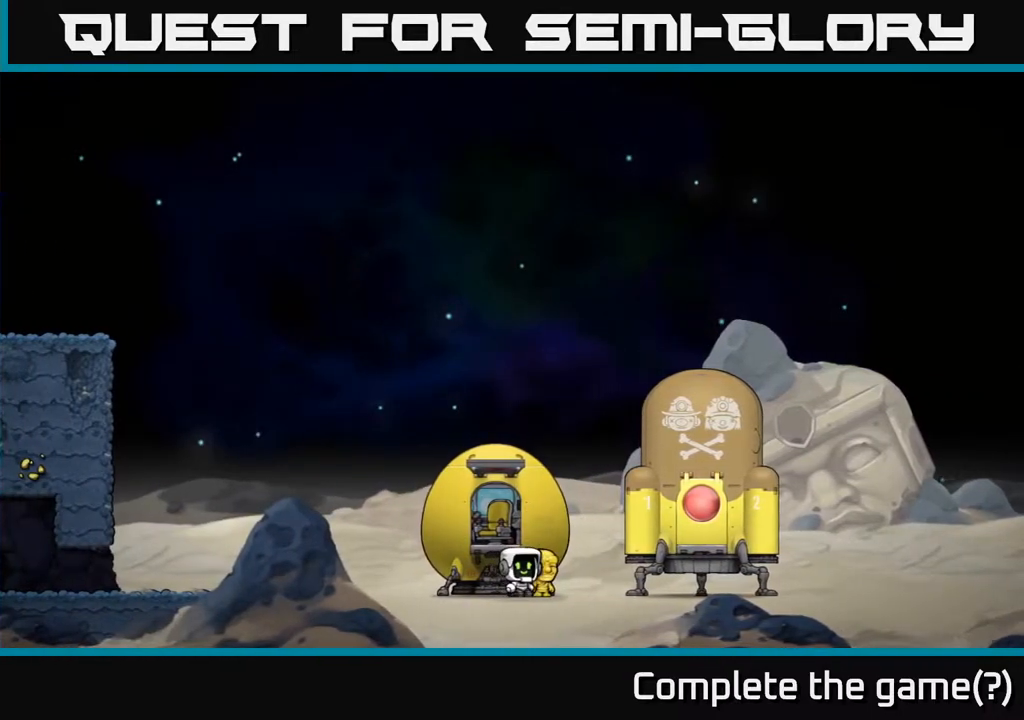
{"buttons": [], "left_stick": "center", "events": [[17, "left_stick", "center"], [117, "L2", "down"], [217, "L2", "up"]]}
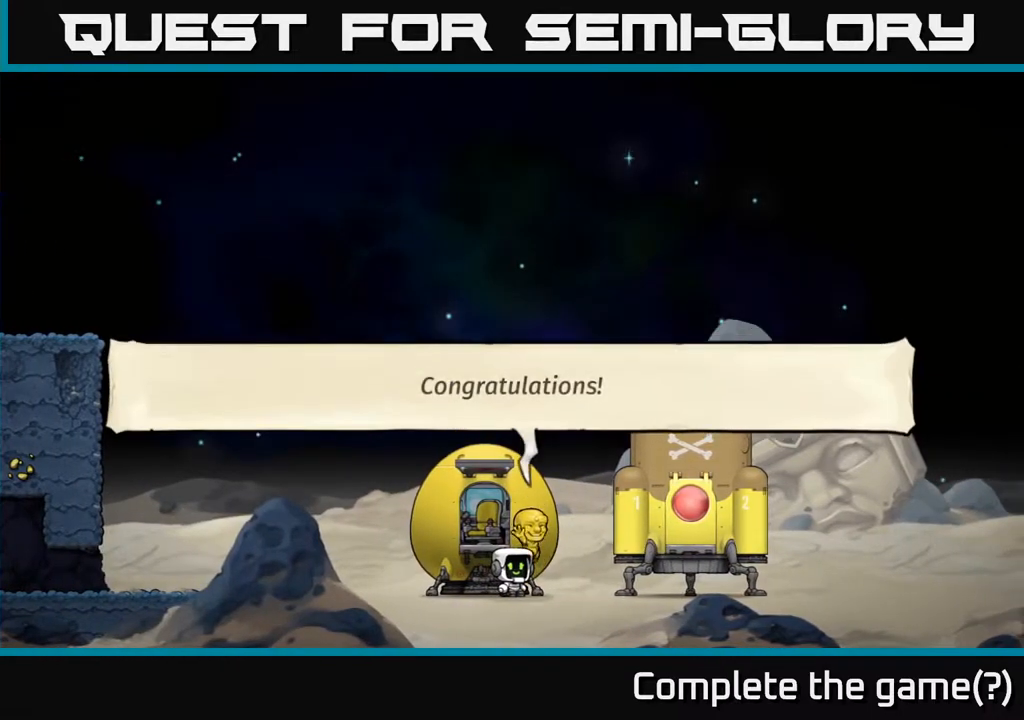
{"buttons": ["A"], "left_stick": "left", "events": [[433, "A", "down"], [467, "left_stick", "left"]]}
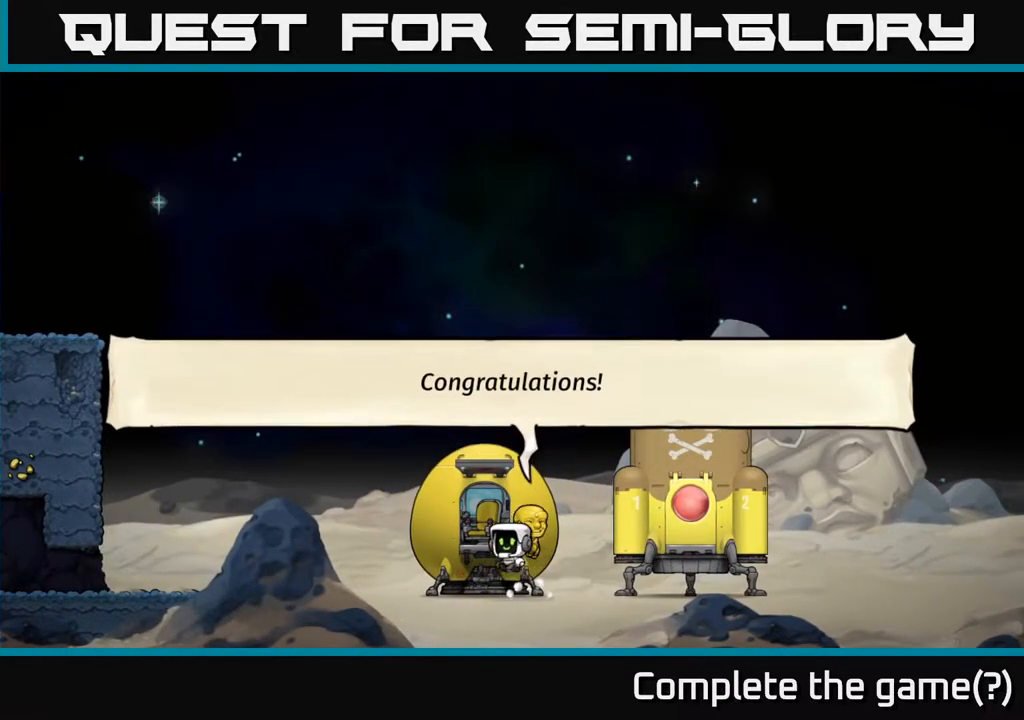
{"buttons": [], "left_stick": "left", "events": [[17, "A", "up"], [450, "A", "down"], [500, "A", "up"]]}
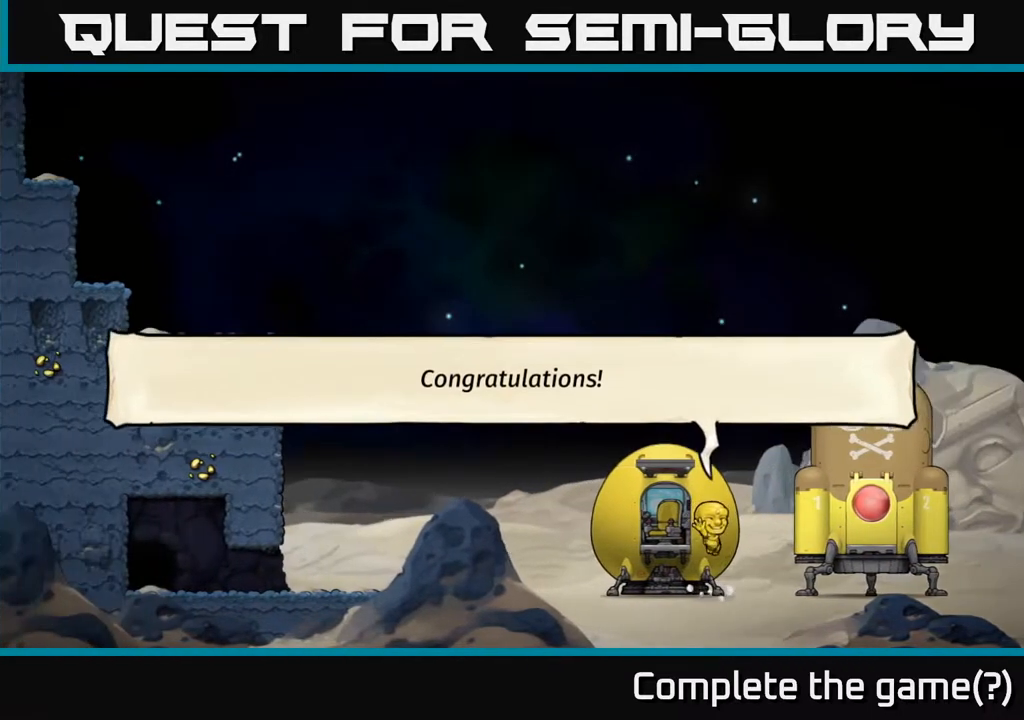
{"buttons": [], "left_stick": "left", "events": []}
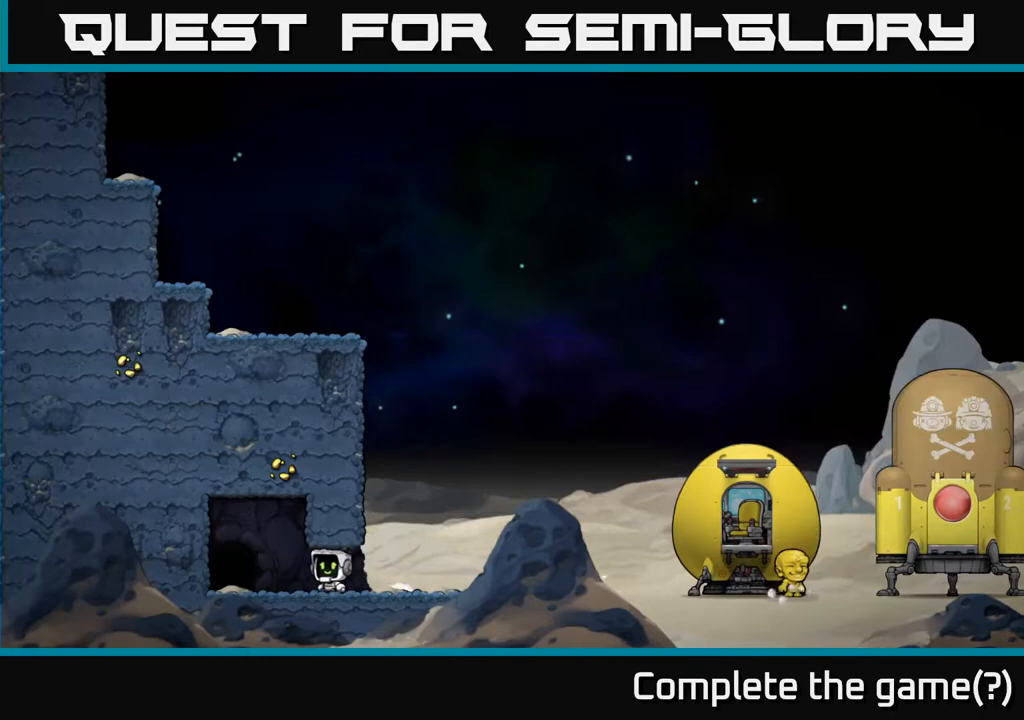
{"buttons": [], "left_stick": "center", "events": [[167, "left_stick", "center"], [233, "L2", "down"], [333, "L2", "up"]]}
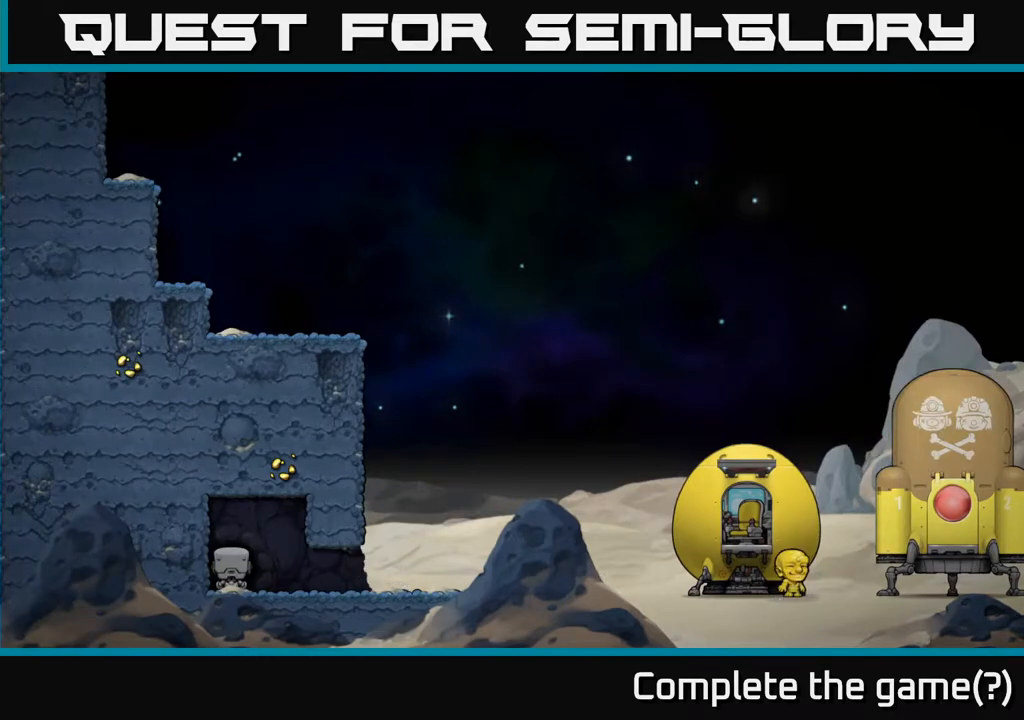
{"buttons": [], "left_stick": "center", "events": []}
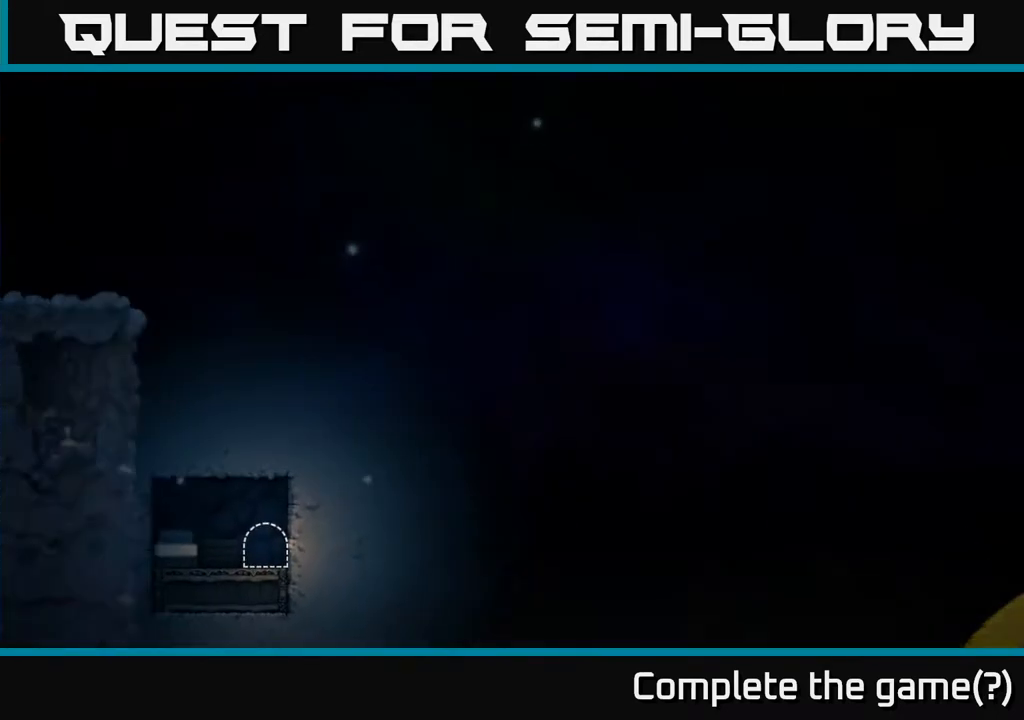
{"buttons": [], "left_stick": "center", "events": []}
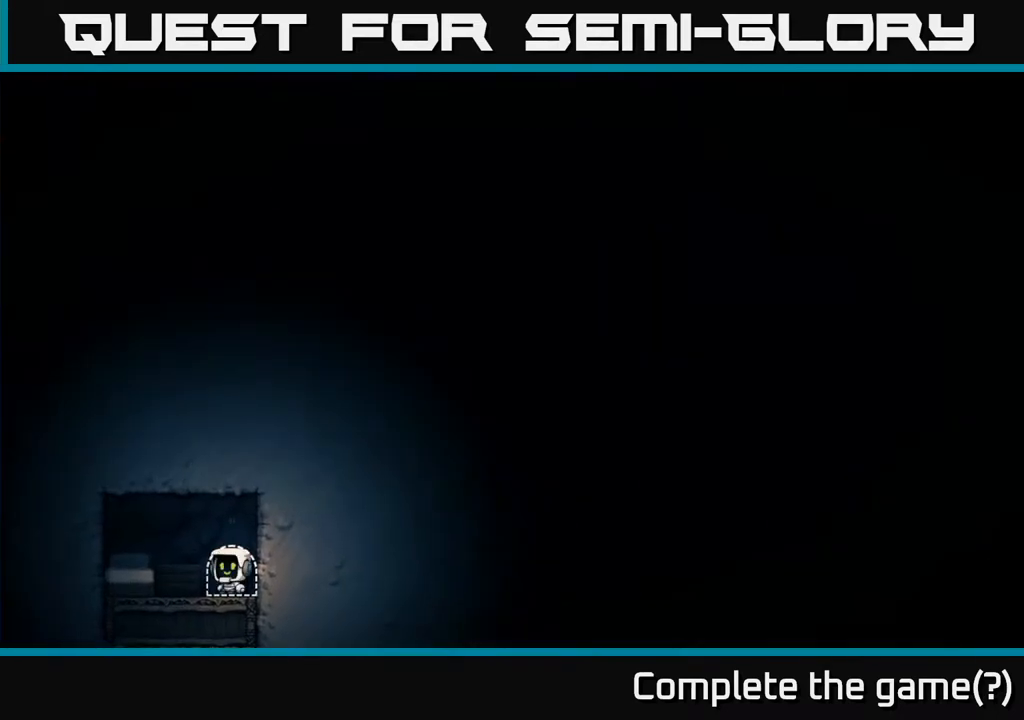
{"buttons": [], "left_stick": "left", "events": [[267, "left_stick", "left"]]}
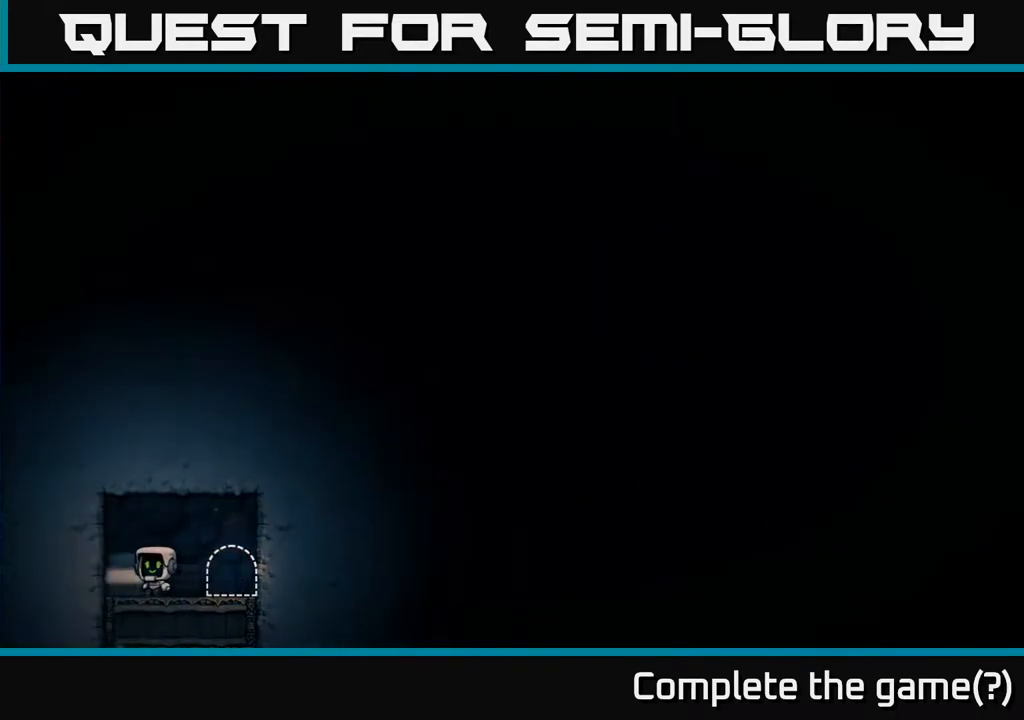
{"buttons": [], "left_stick": "center", "events": [[17, "left_stick", "center"], [267, "L2", "down"], [400, "L2", "up"]]}
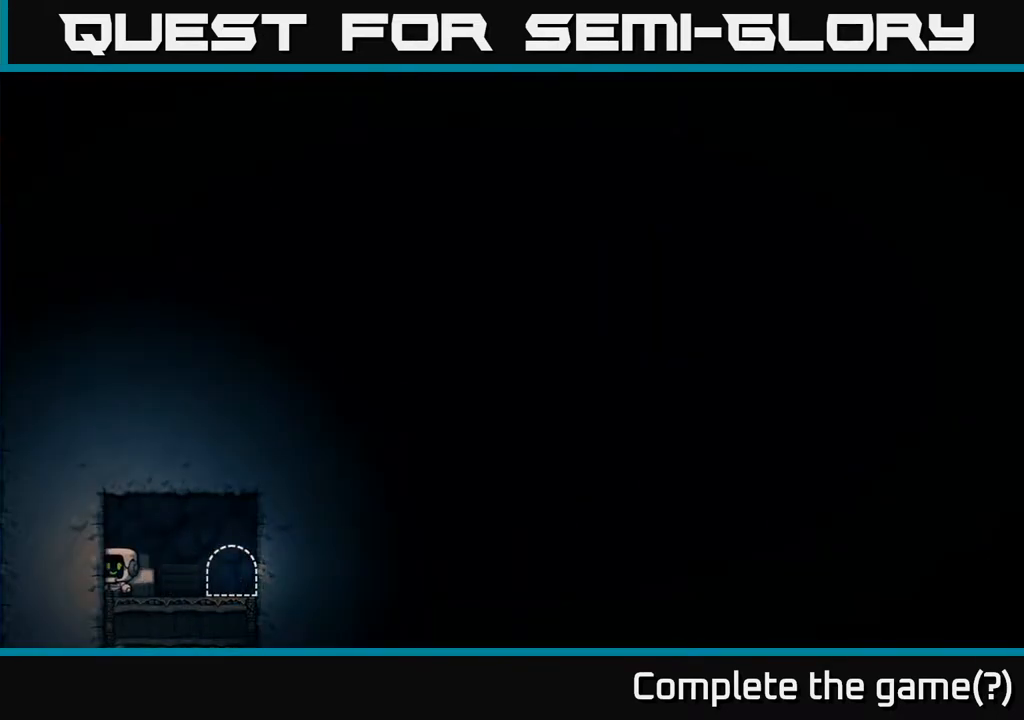
{"buttons": ["L2"], "left_stick": "center", "events": [[17, "left_stick", "right"], [200, "left_stick", "center"], [467, "L2", "down"]]}
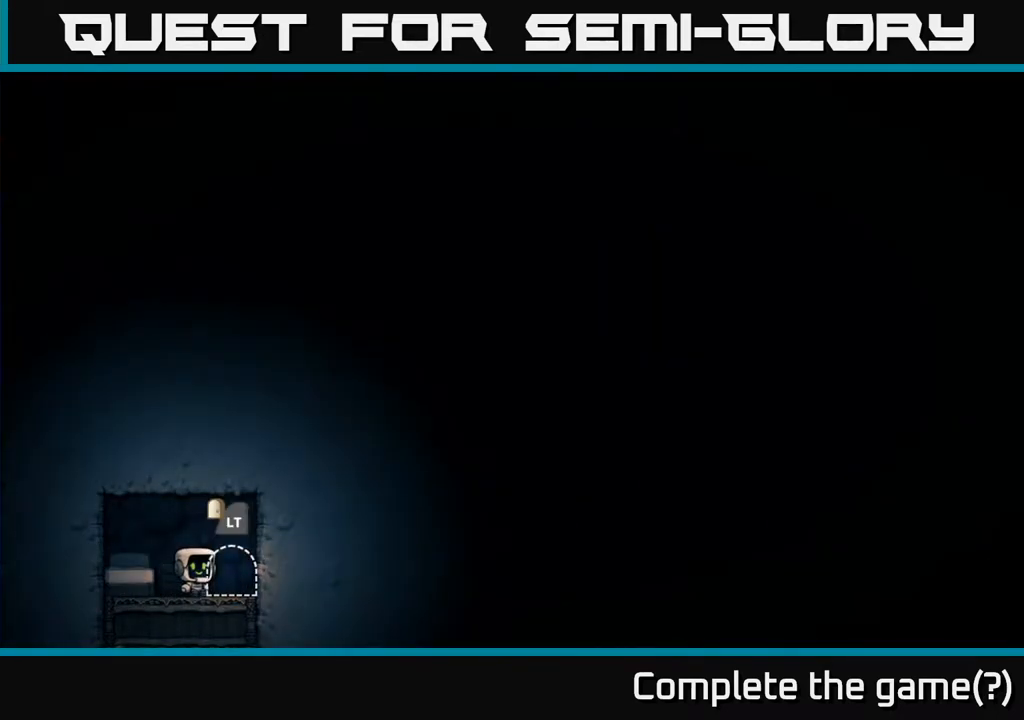
{"buttons": [], "left_stick": "center", "events": [[83, "L2", "up"], [117, "left_stick", "left"], [417, "left_stick", "center"]]}
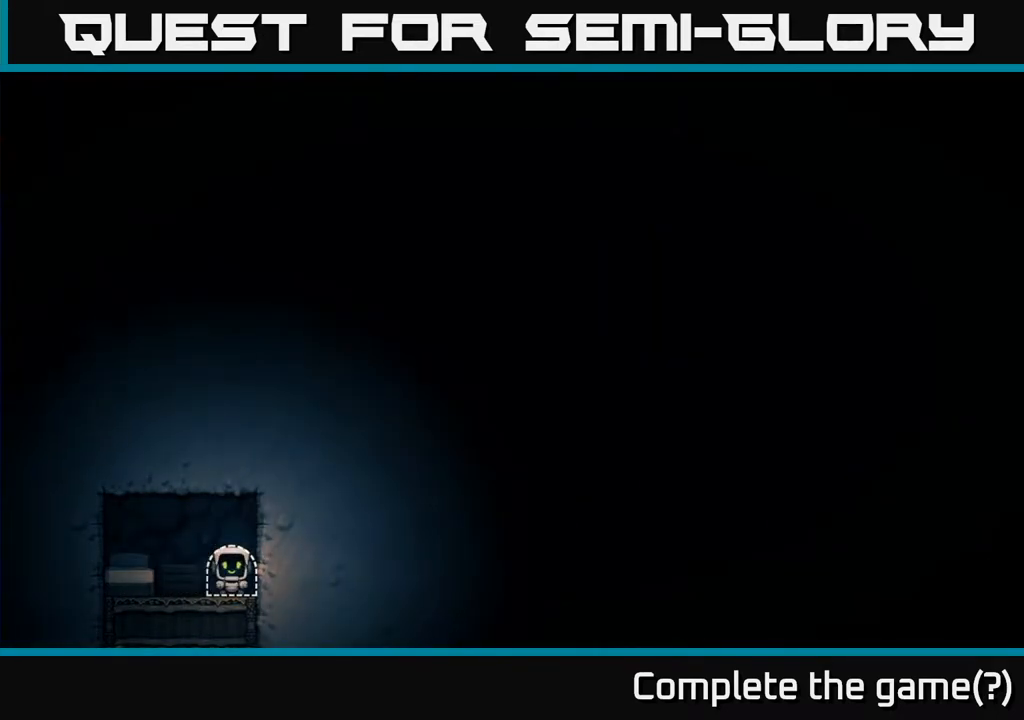
{"buttons": [], "left_stick": "left", "events": [[383, "left_stick", "left"]]}
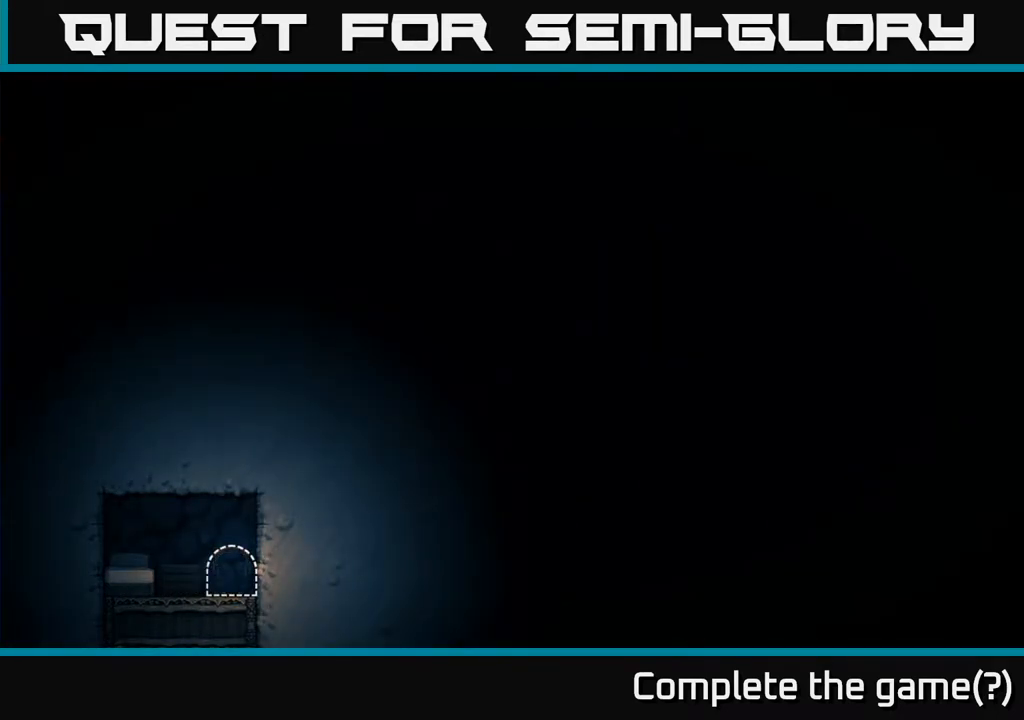
{"buttons": [], "left_stick": "center", "events": [[117, "left_stick", "center"]]}
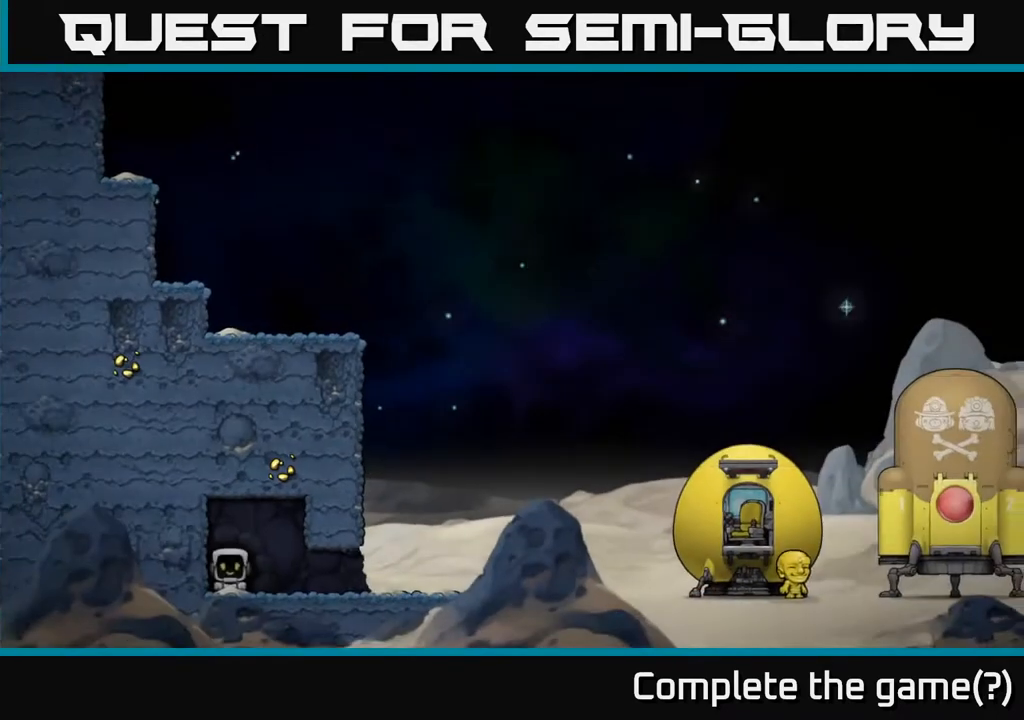
{"buttons": [], "left_stick": "left", "events": [[67, "left_stick", "left"], [267, "L2", "down"], [400, "L2", "up"]]}
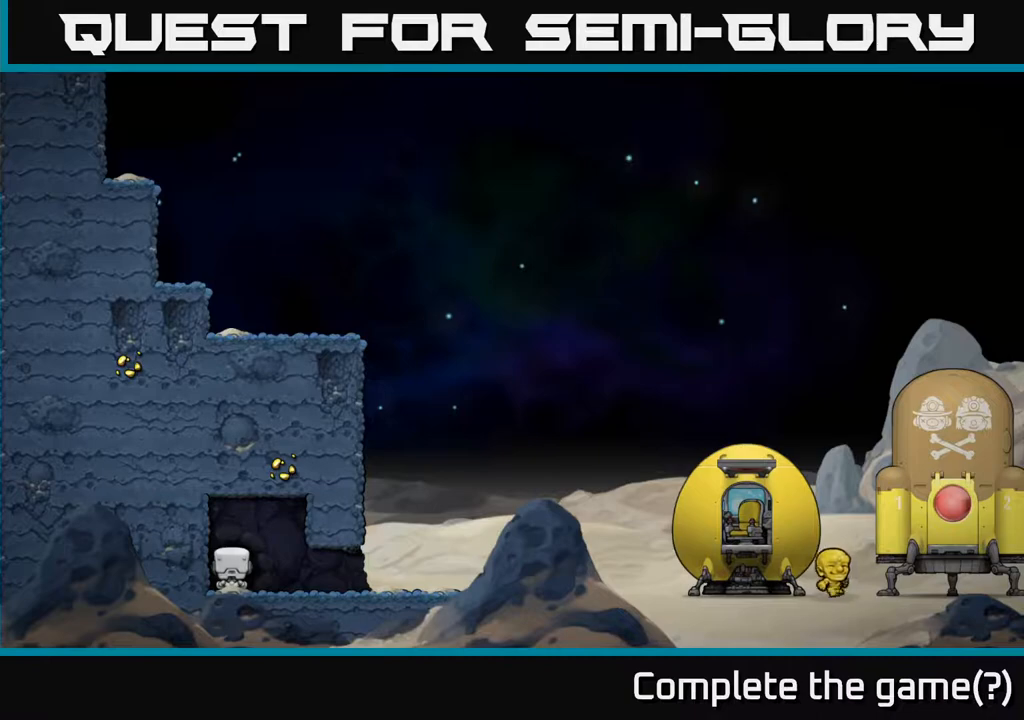
{"buttons": [], "left_stick": "left", "events": [[17, "L2", "down"], [133, "L2", "up"], [233, "left_stick", "center"], [450, "left_stick", "left"]]}
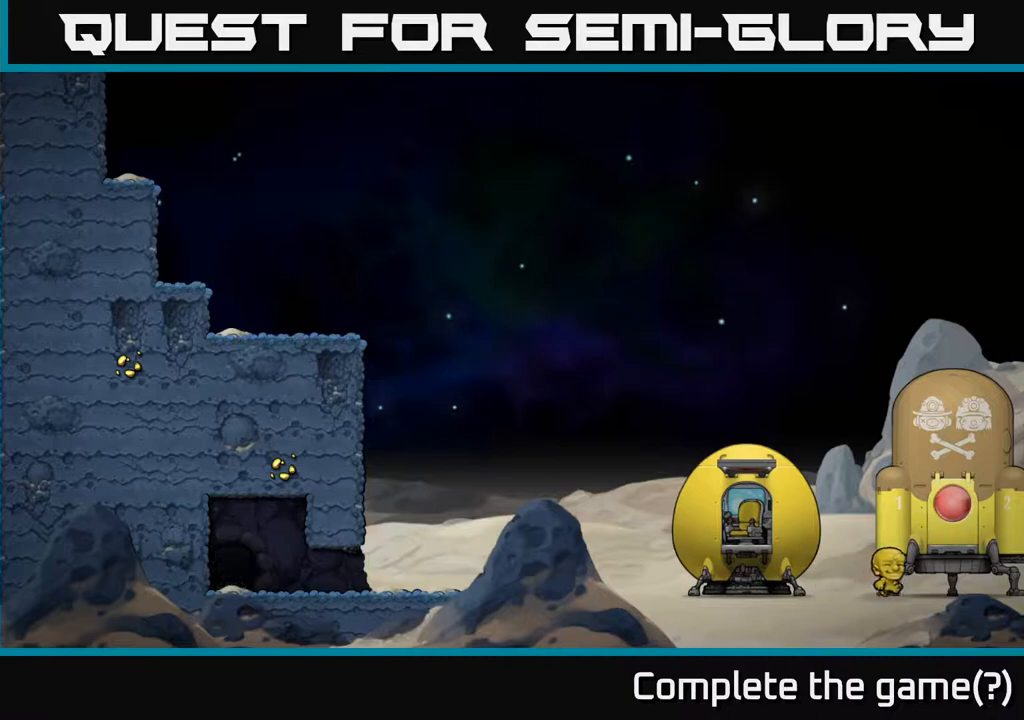
{"buttons": [], "left_stick": "left", "events": [[333, "A", "down"], [450, "A", "up"]]}
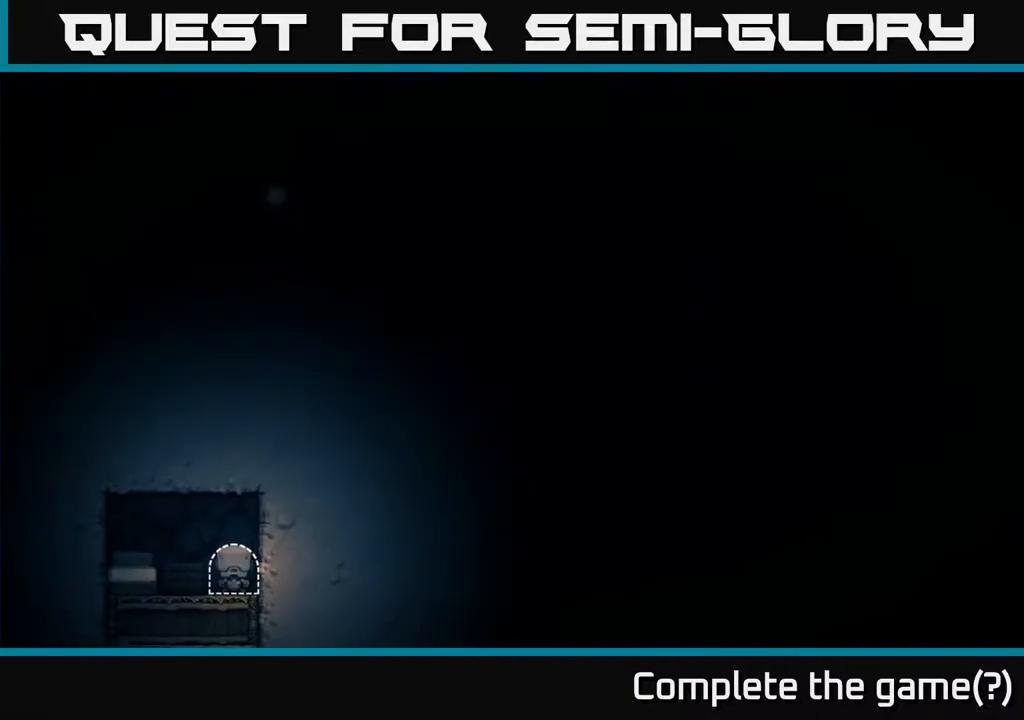
{"buttons": ["A"], "left_stick": "left", "events": [[433, "A", "down"]]}
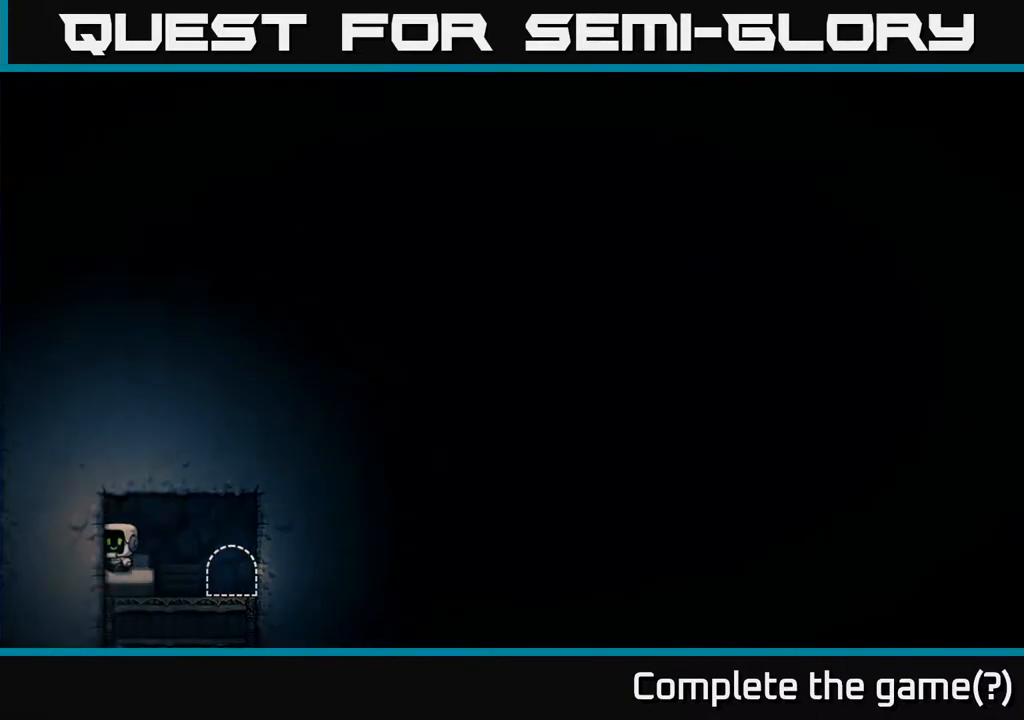
{"buttons": [], "left_stick": "left", "events": [[300, "A", "up"]]}
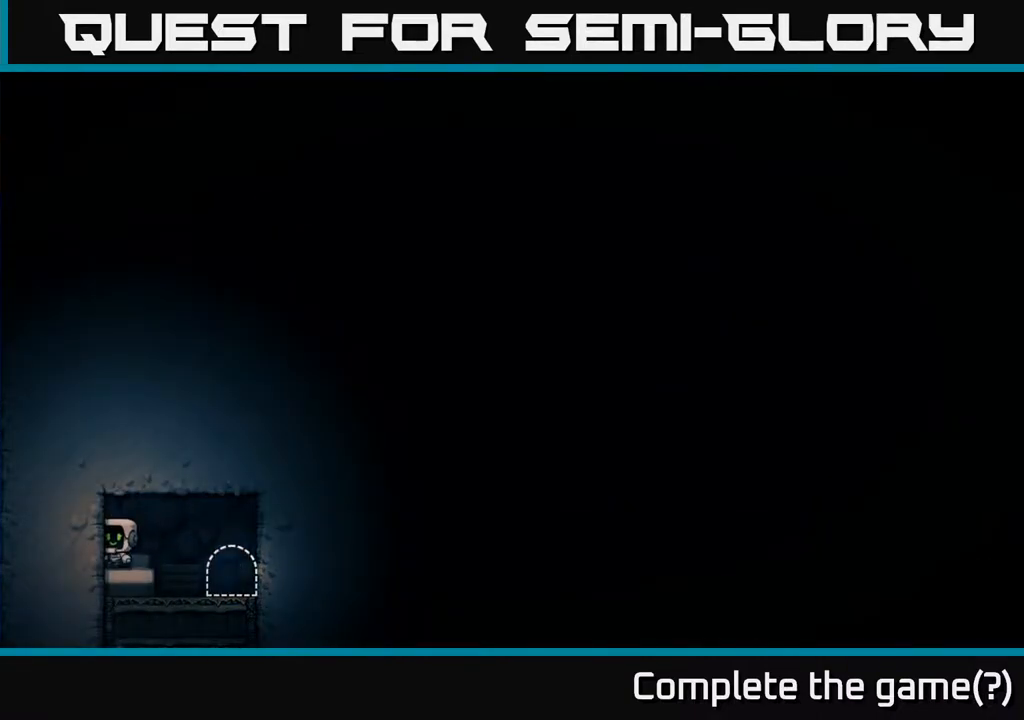
{"buttons": [], "left_stick": "center", "events": [[133, "left_stick", "center"], [317, "left_stick", "right"], [417, "left_stick", "center"]]}
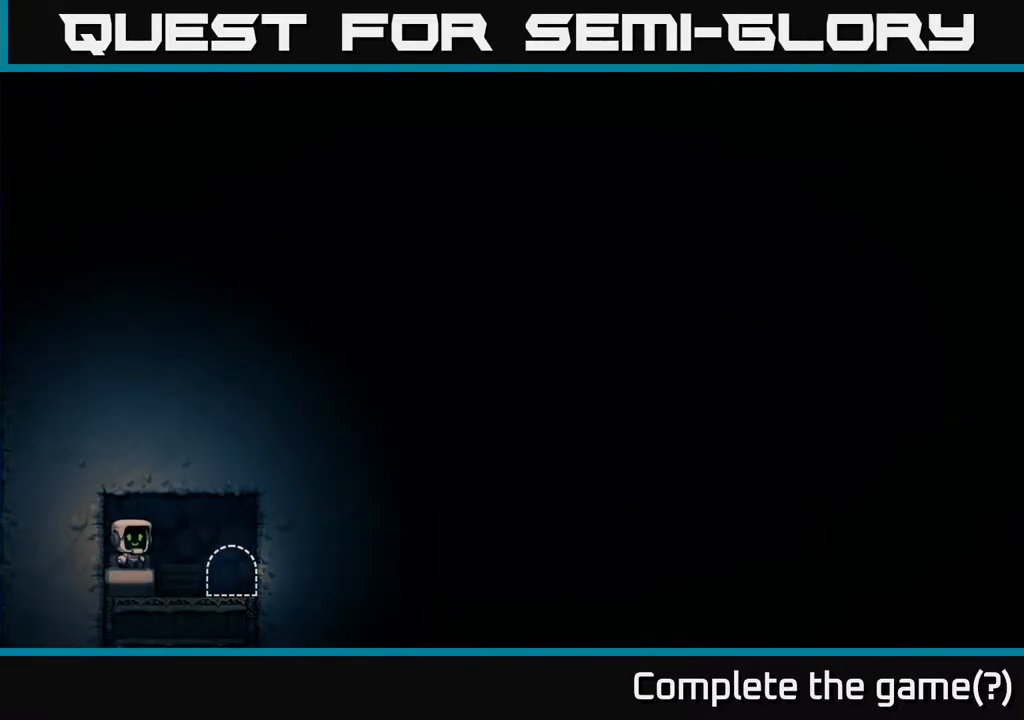
{"buttons": [], "left_stick": "down", "events": [[83, "left_stick", "down"], [250, "X", "down"], [417, "X", "up"]]}
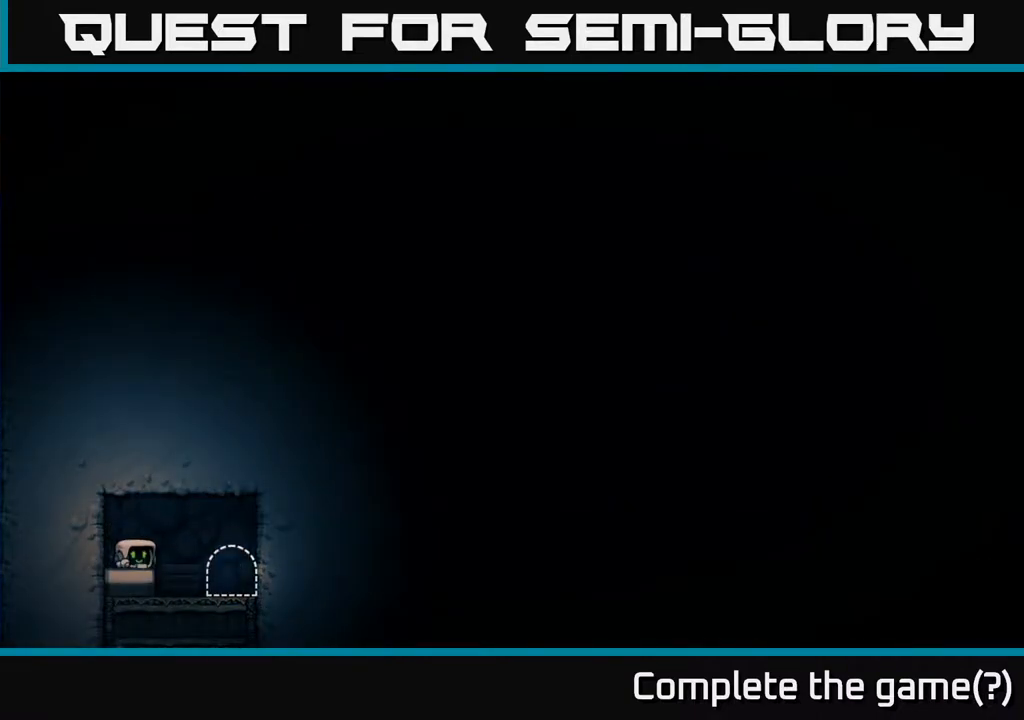
{"buttons": [], "left_stick": "down", "events": []}
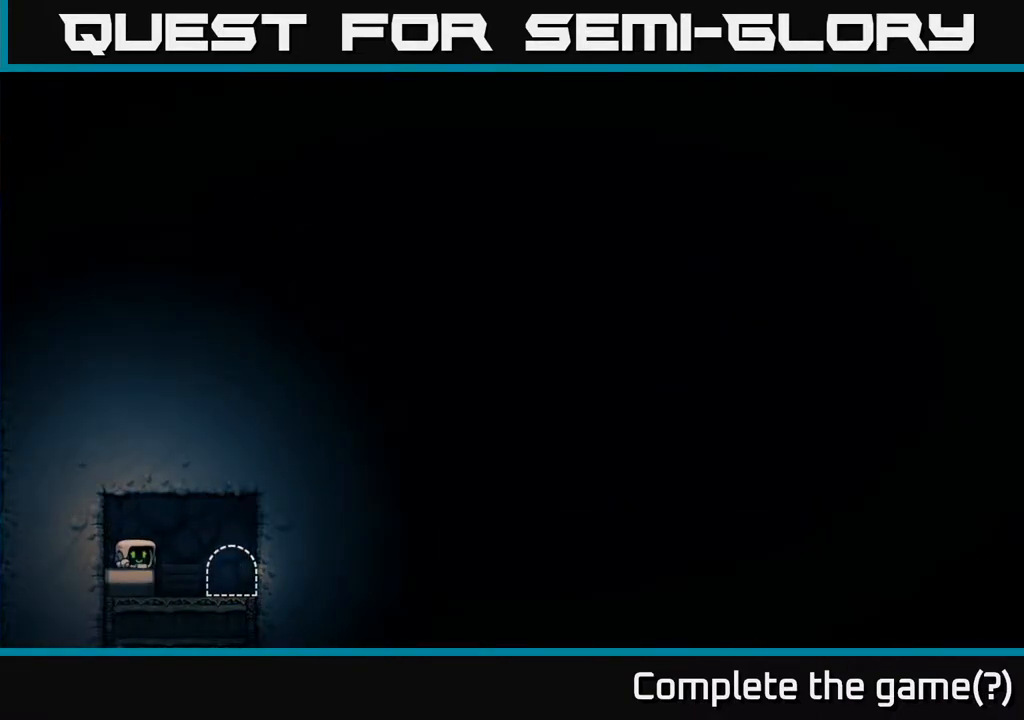
{"buttons": [], "left_stick": "down", "events": []}